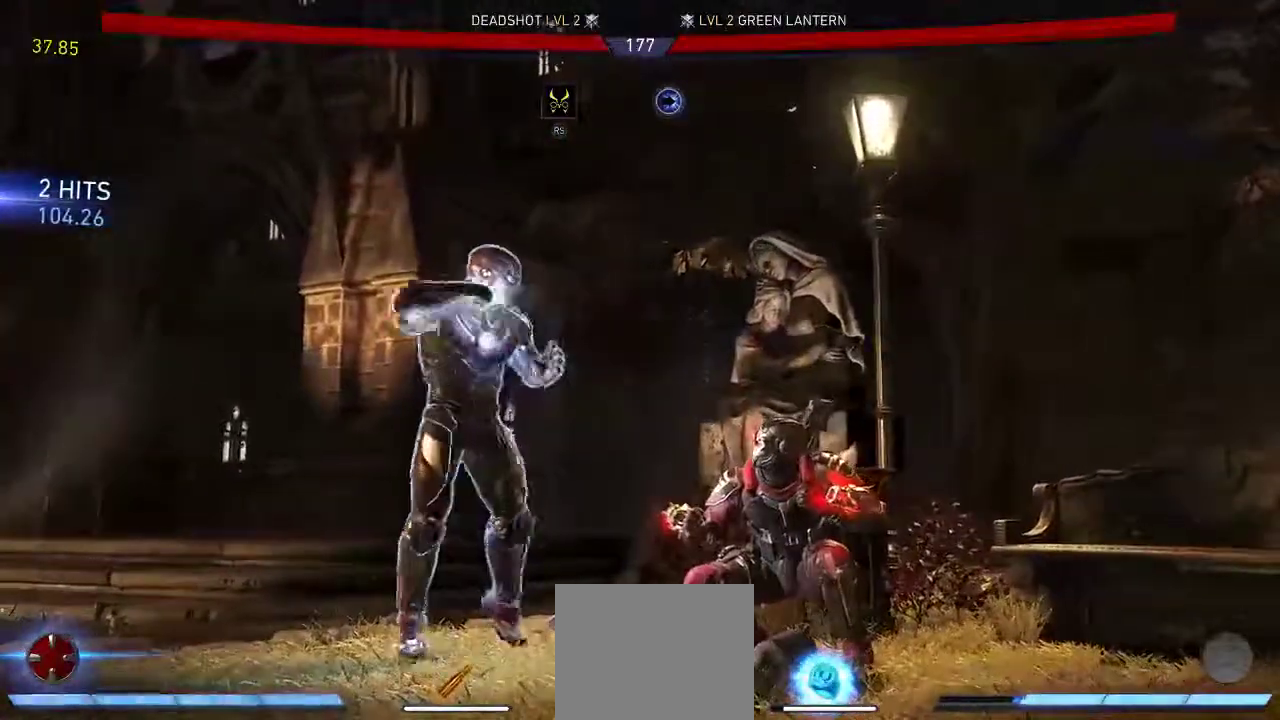
Gameplay with a controller (Xbox layout); each line is a JSON object with the inputs held at the frame after it. "events" lists button and stick changes between this image and that frame as [ms after this image, input, new state], when the widget could be followed in between. Not read: L2 R2.
{"buttons": ["R1", "DPAD_DOWN"], "left_stick": "center", "right_stick": "center", "events": [[300, "R1", "down"]]}
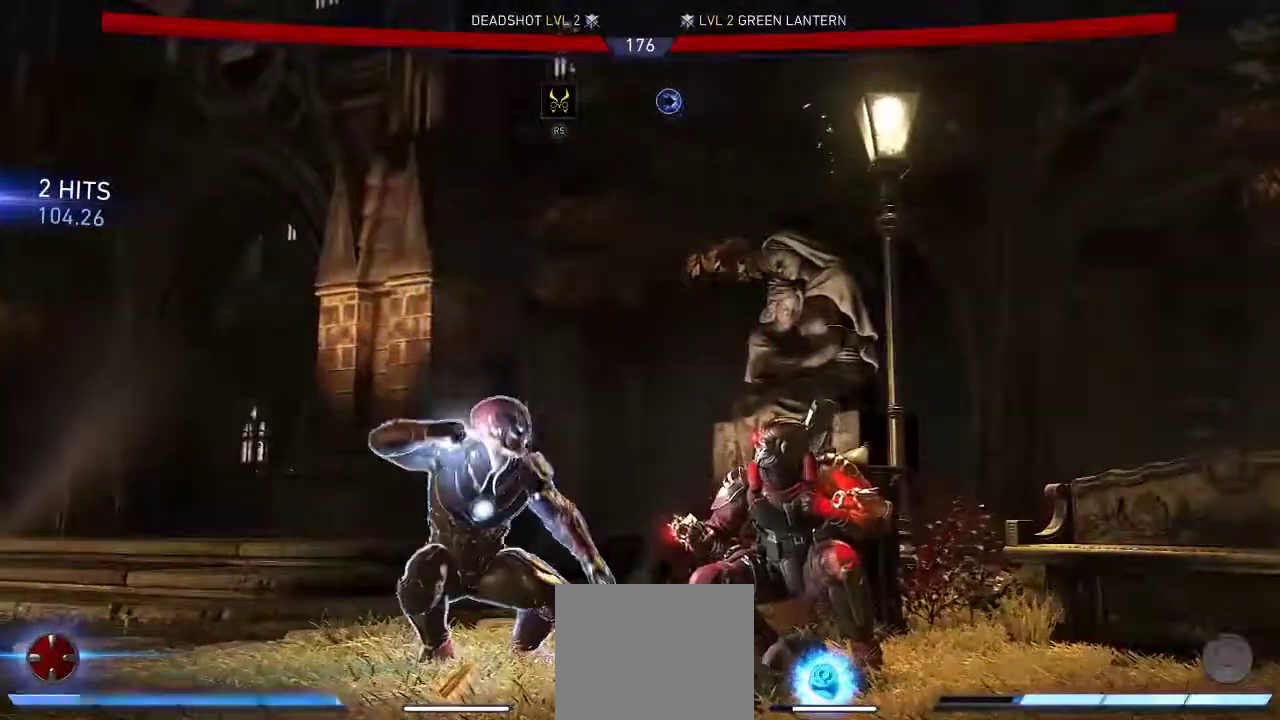
{"buttons": ["DPAD_DOWN"], "left_stick": "center", "right_stick": "center", "events": [[67, "R1", "up"], [150, "L1", "down"], [333, "L1", "up"]]}
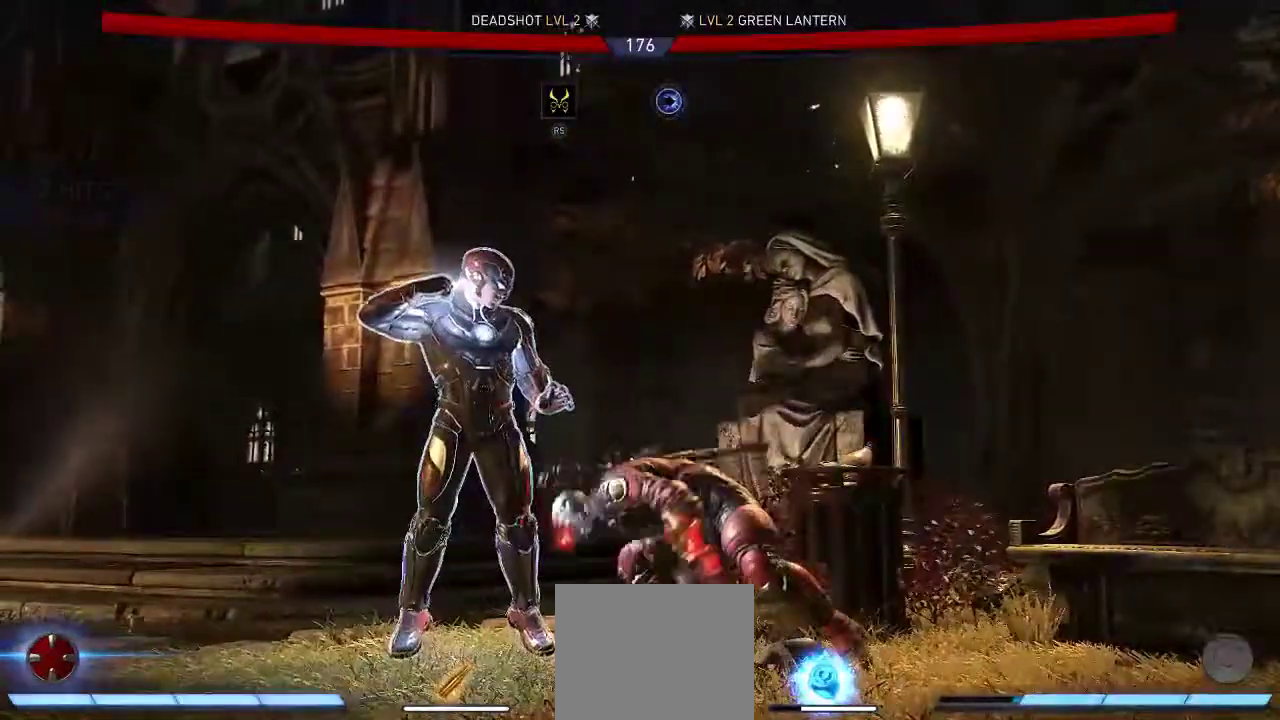
{"buttons": ["DPAD_DOWN"], "left_stick": "center", "right_stick": "center", "events": []}
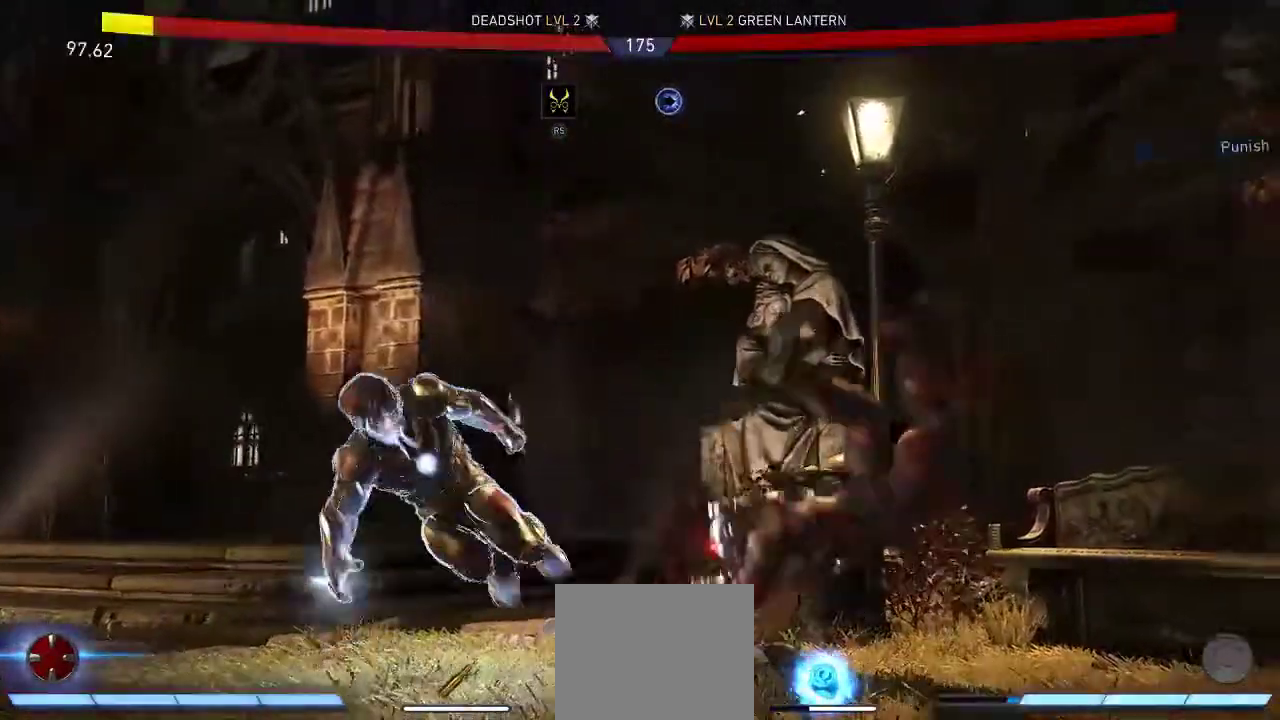
{"buttons": ["DPAD_DOWN"], "left_stick": "center", "right_stick": "center", "events": []}
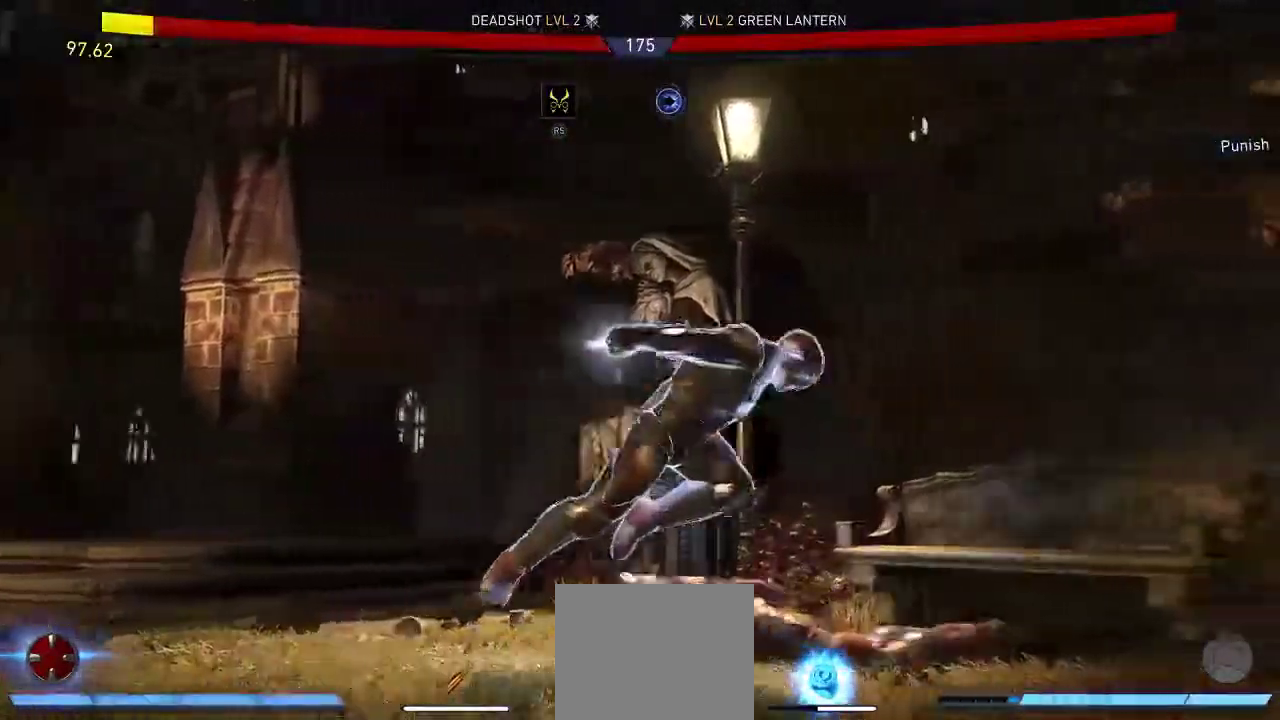
{"buttons": ["DPAD_DOWN"], "left_stick": "center", "right_stick": "center"}
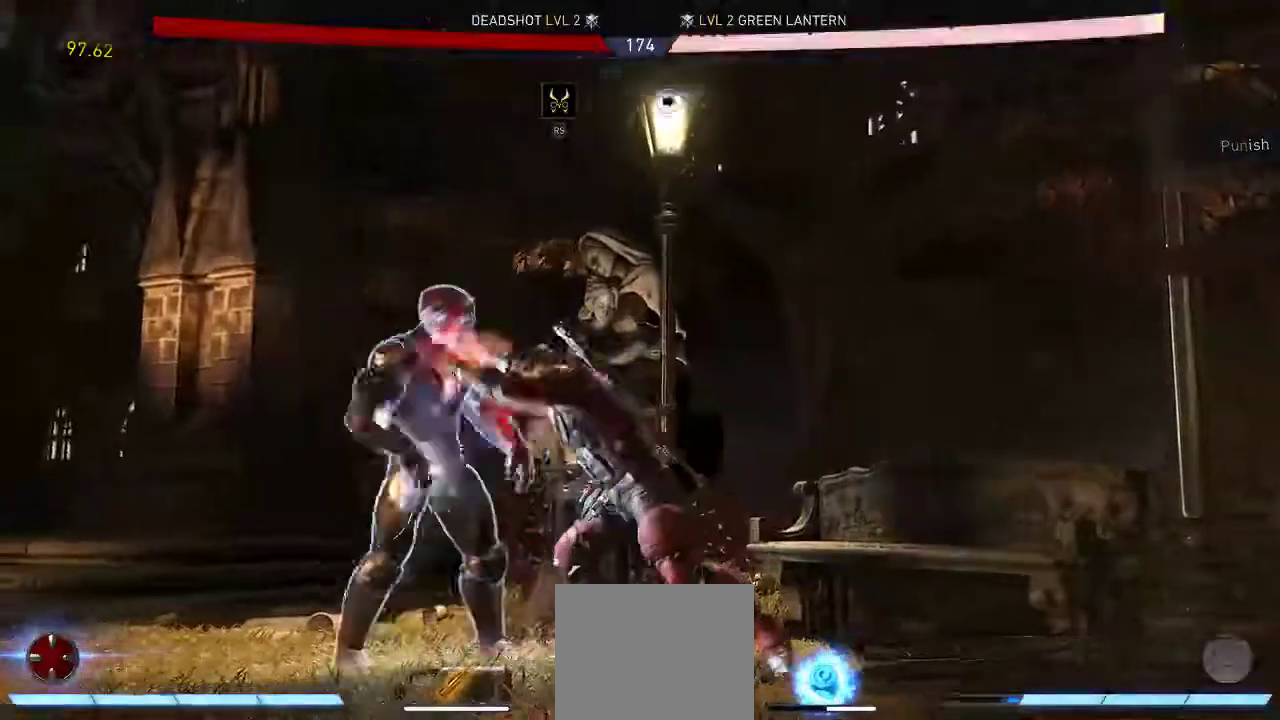
{"buttons": ["DPAD_DOWN"], "left_stick": "center", "right_stick": "center", "events": []}
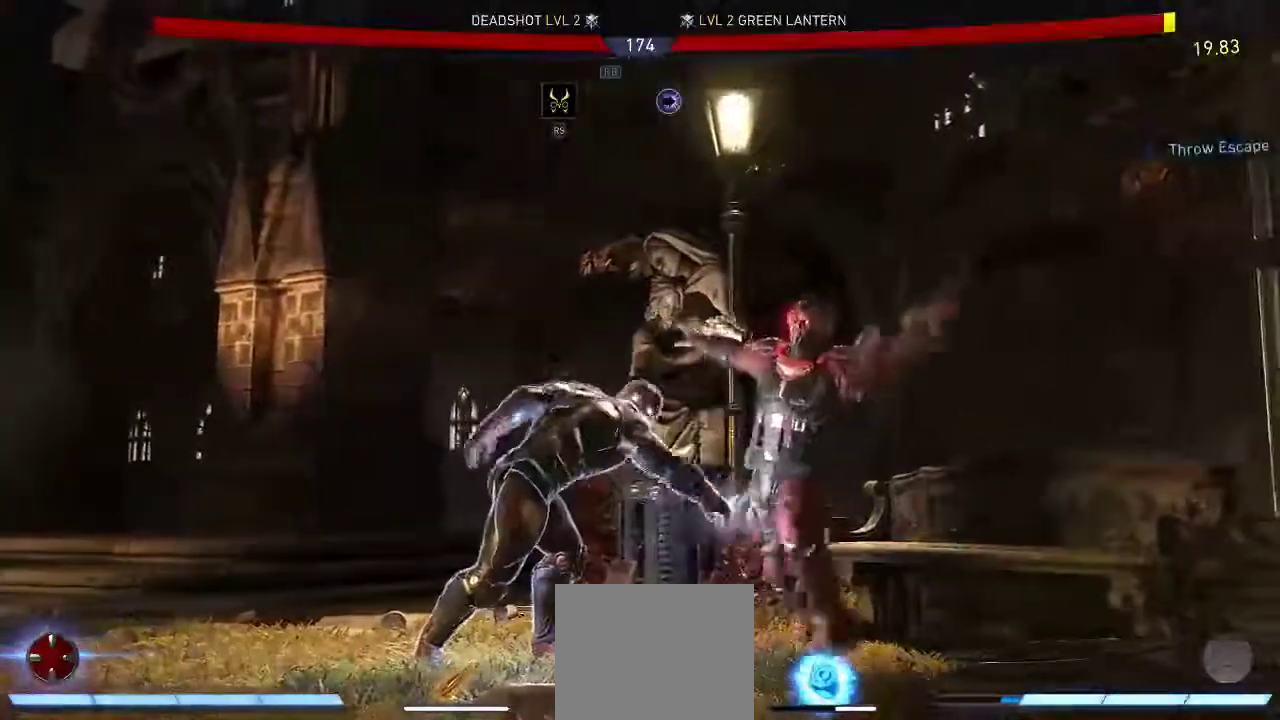
{"buttons": ["DPAD_DOWN"], "left_stick": "center", "right_stick": "center", "events": []}
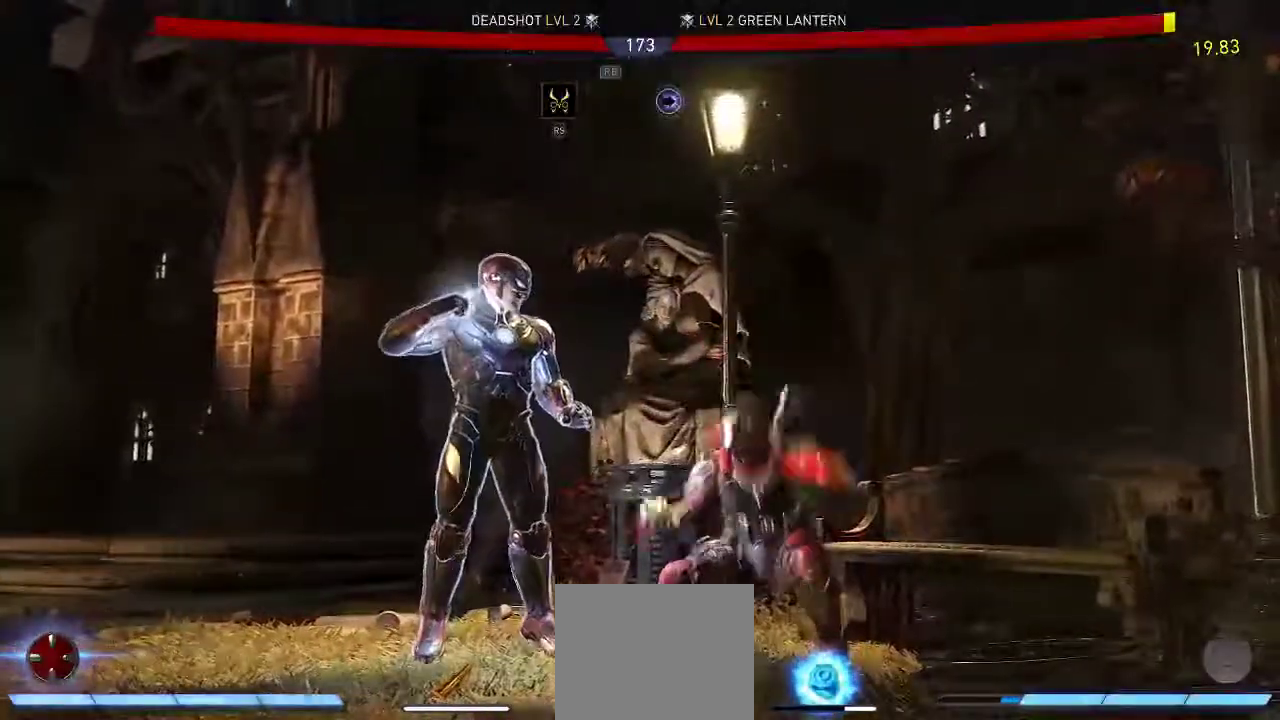
{"buttons": ["DPAD_DOWN"], "left_stick": "center", "right_stick": "center", "events": [[283, "L1", "down"], [483, "L1", "up"]]}
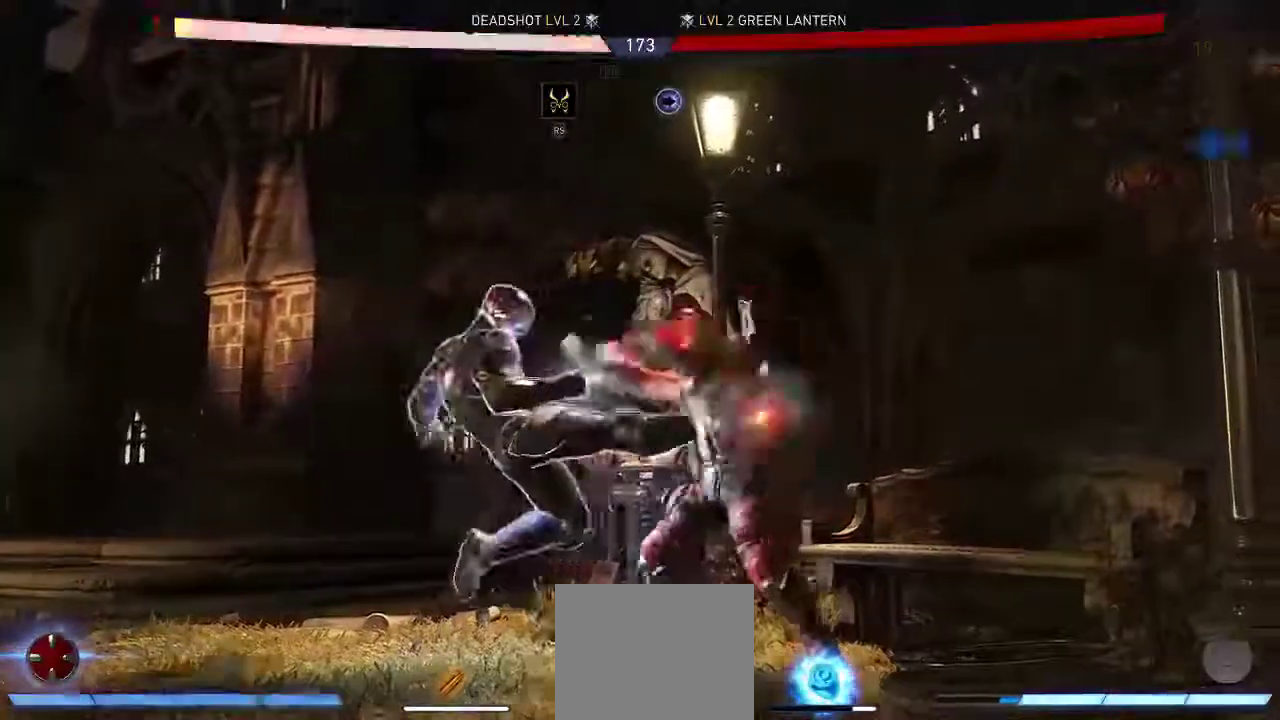
{"buttons": ["DPAD_DOWN"], "left_stick": "center", "right_stick": "center", "events": []}
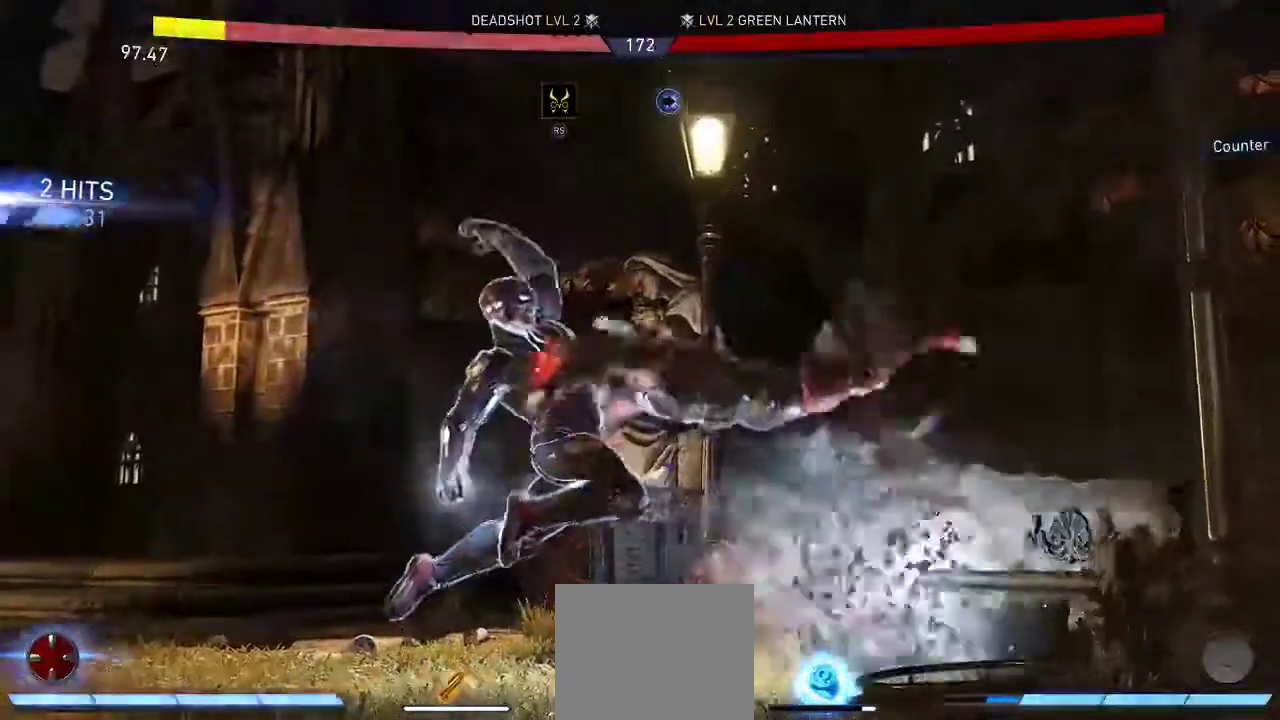
{"buttons": ["DPAD_DOWN"], "left_stick": "center", "right_stick": "center", "events": []}
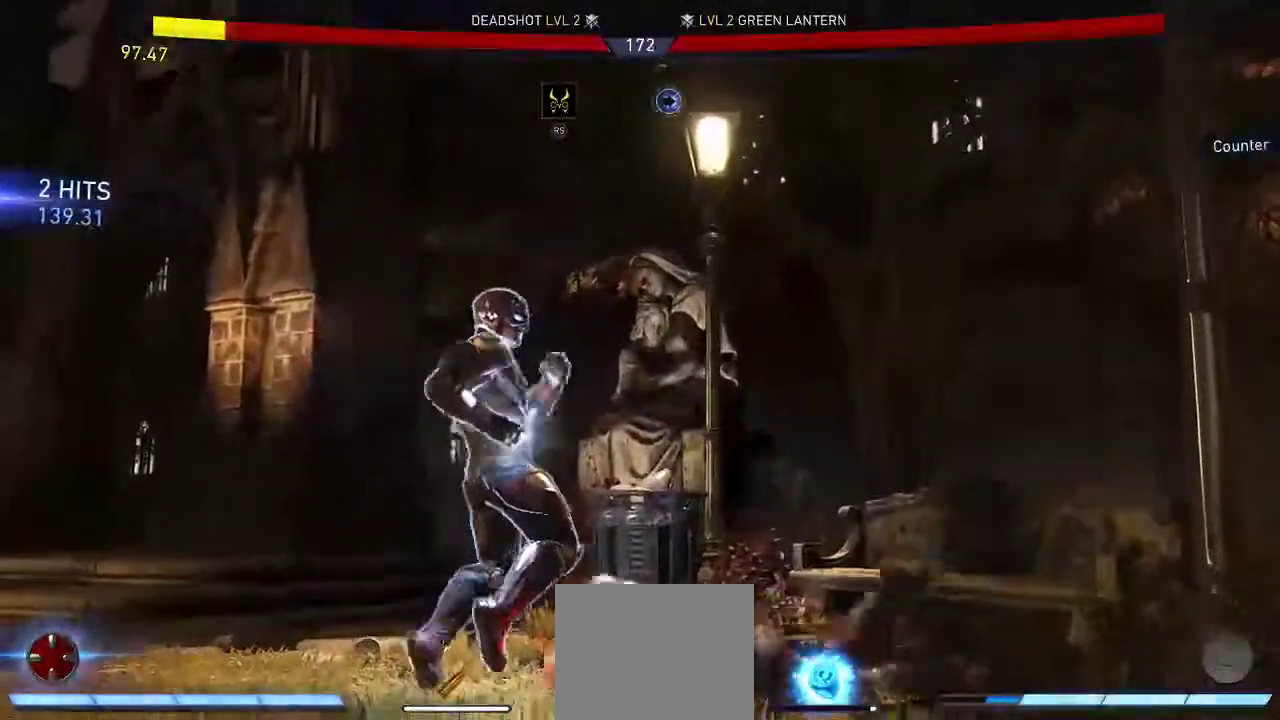
{"buttons": ["DPAD_DOWN"], "left_stick": "center", "right_stick": "center", "events": []}
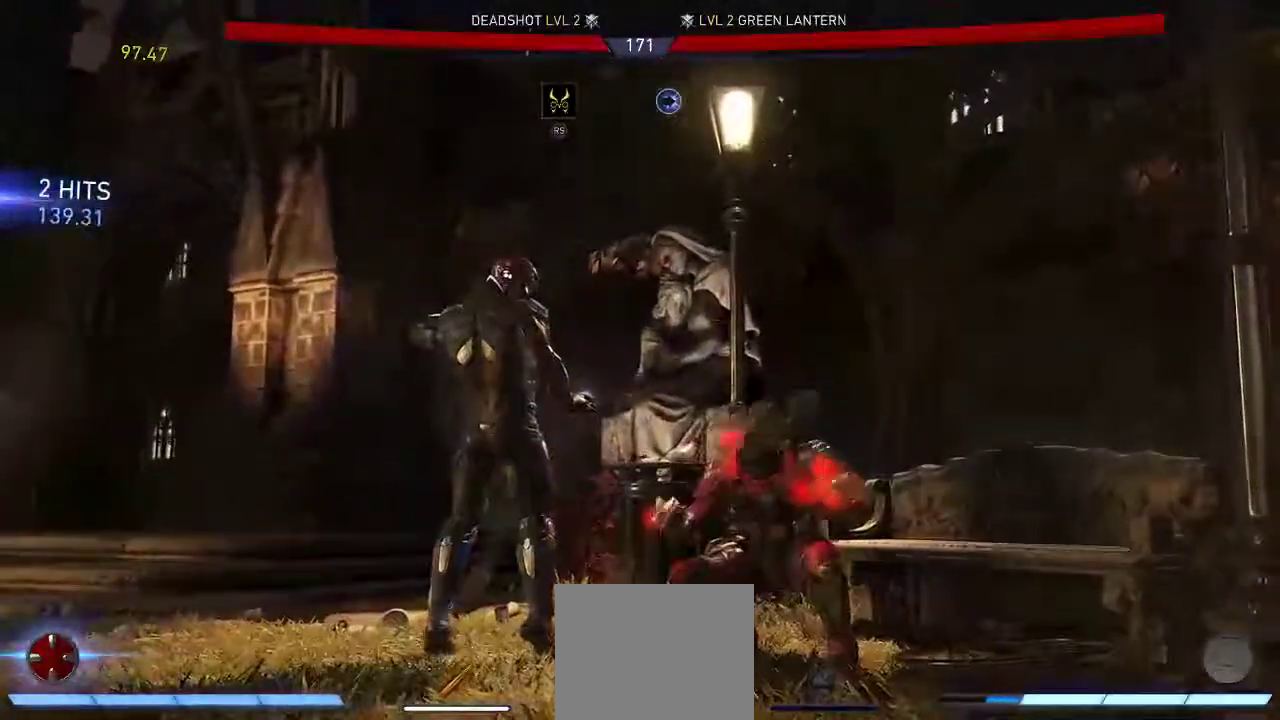
{"buttons": ["DPAD_DOWN"], "left_stick": "center", "right_stick": "center", "events": [[100, "L1", "down"], [250, "L1", "up"]]}
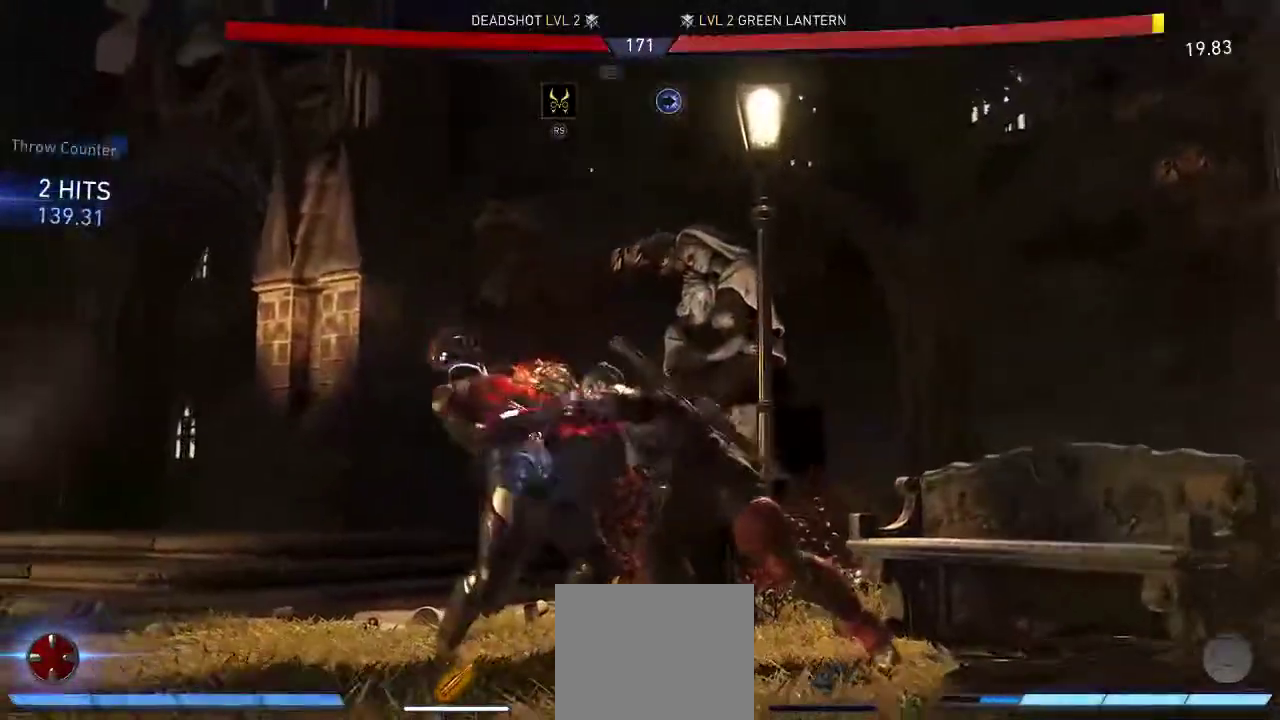
{"buttons": ["DPAD_DOWN"], "left_stick": "center", "right_stick": "center", "events": []}
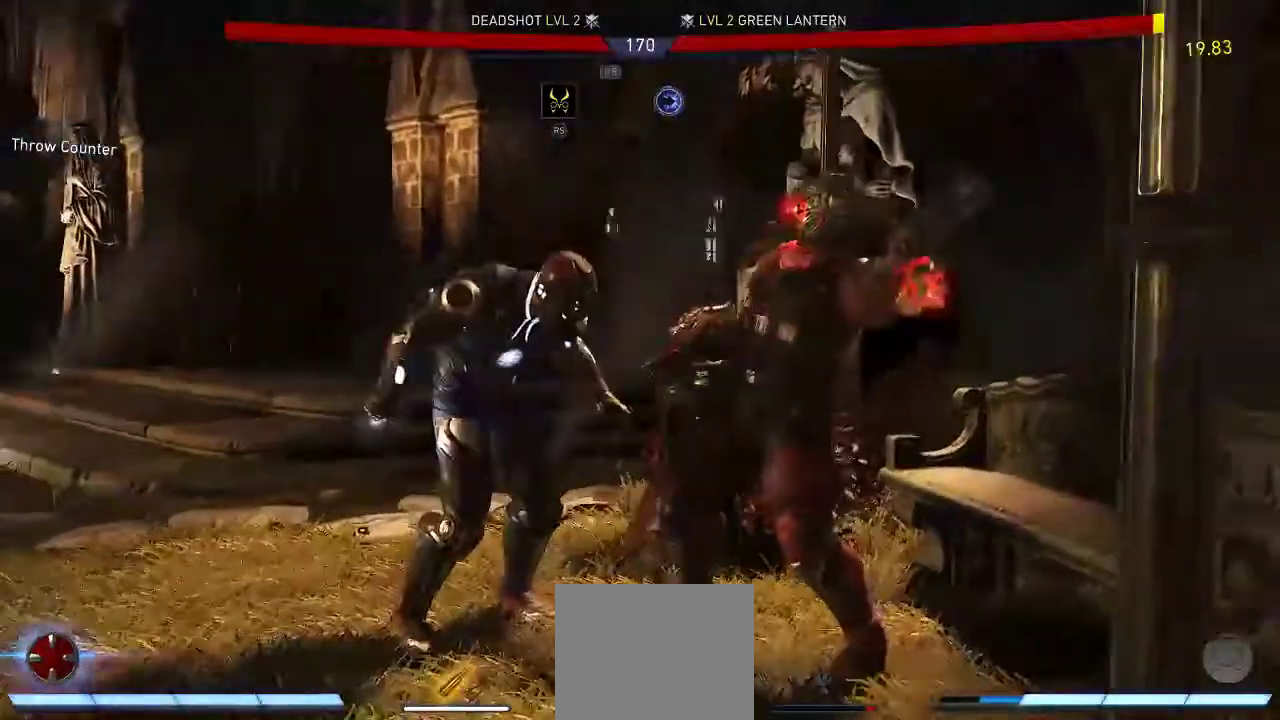
{"buttons": ["DPAD_DOWN"], "left_stick": "center", "right_stick": "center", "events": []}
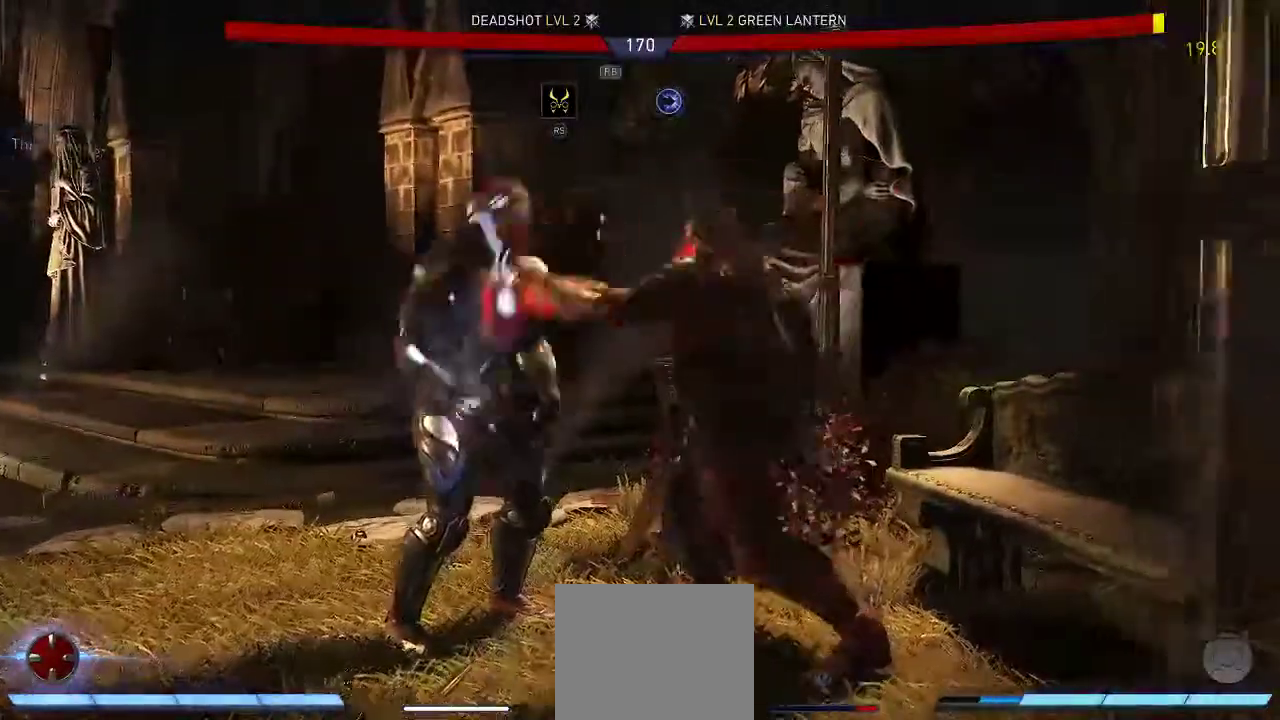
{"buttons": ["DPAD_DOWN"], "left_stick": "center", "right_stick": "center", "events": []}
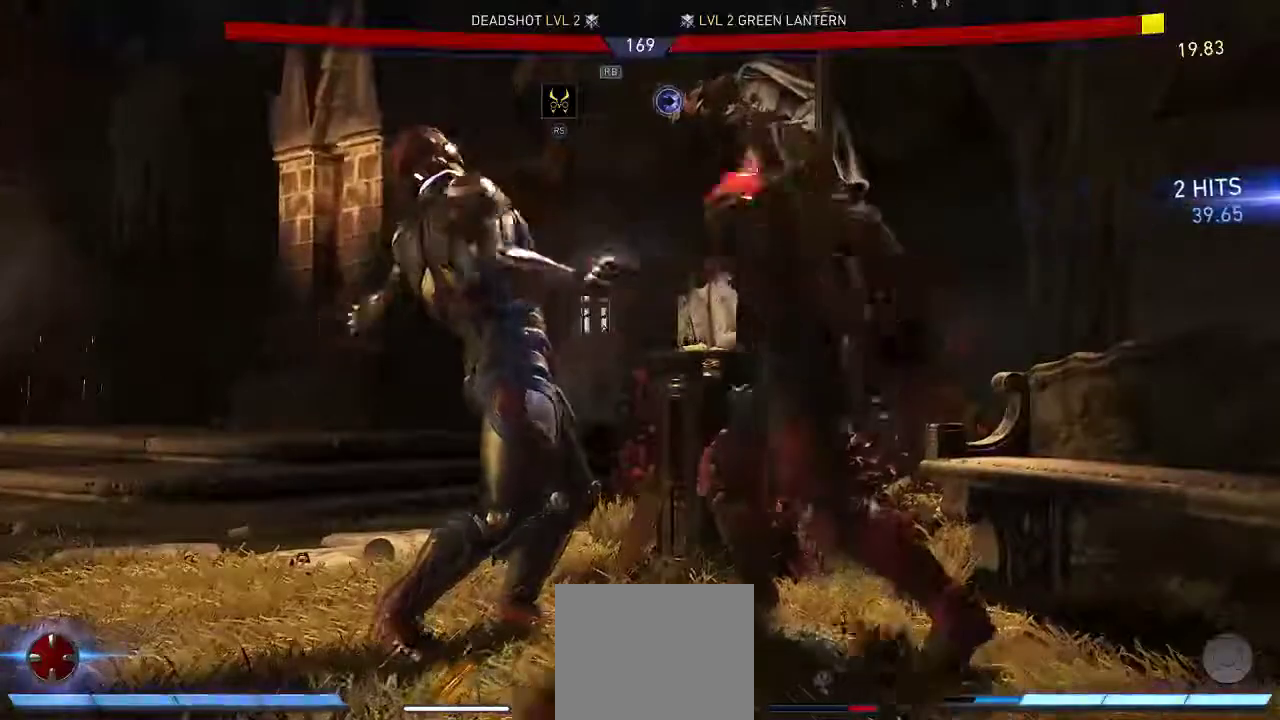
{"buttons": ["DPAD_DOWN"], "left_stick": "center", "right_stick": "center", "events": []}
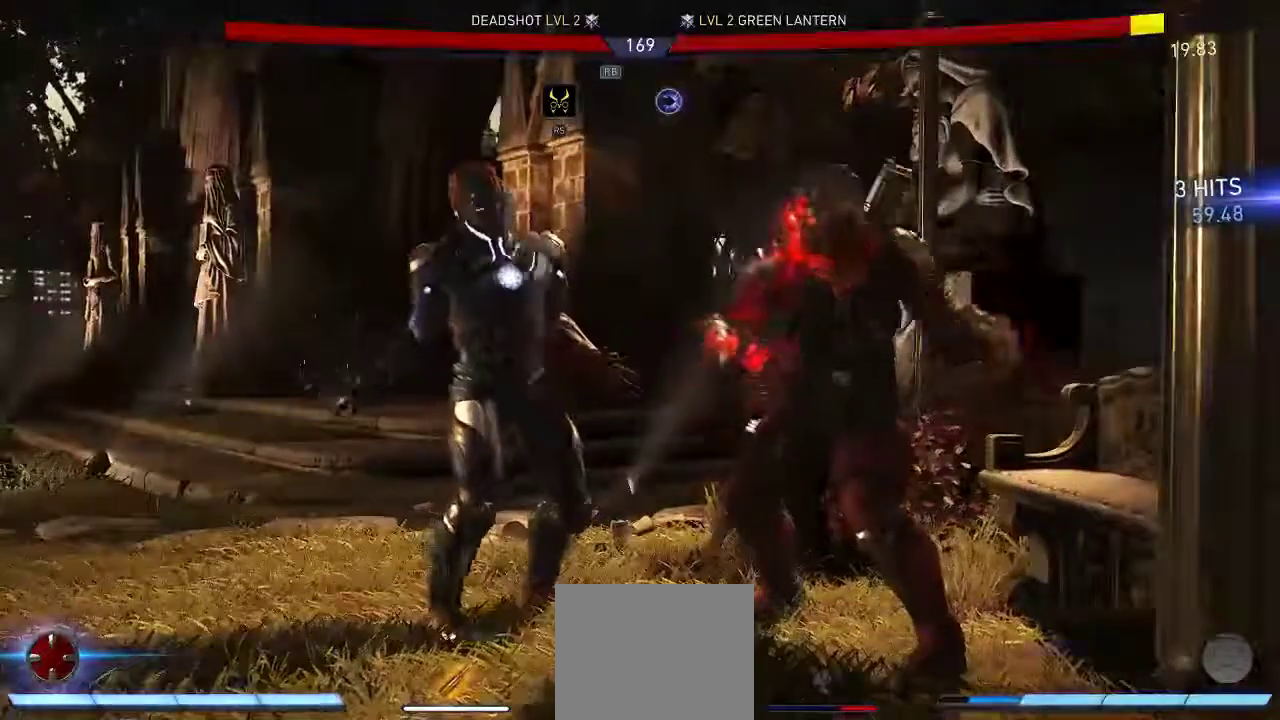
{"buttons": [], "left_stick": "center", "right_stick": "center", "events": [[67, "DPAD_DOWN", "up"]]}
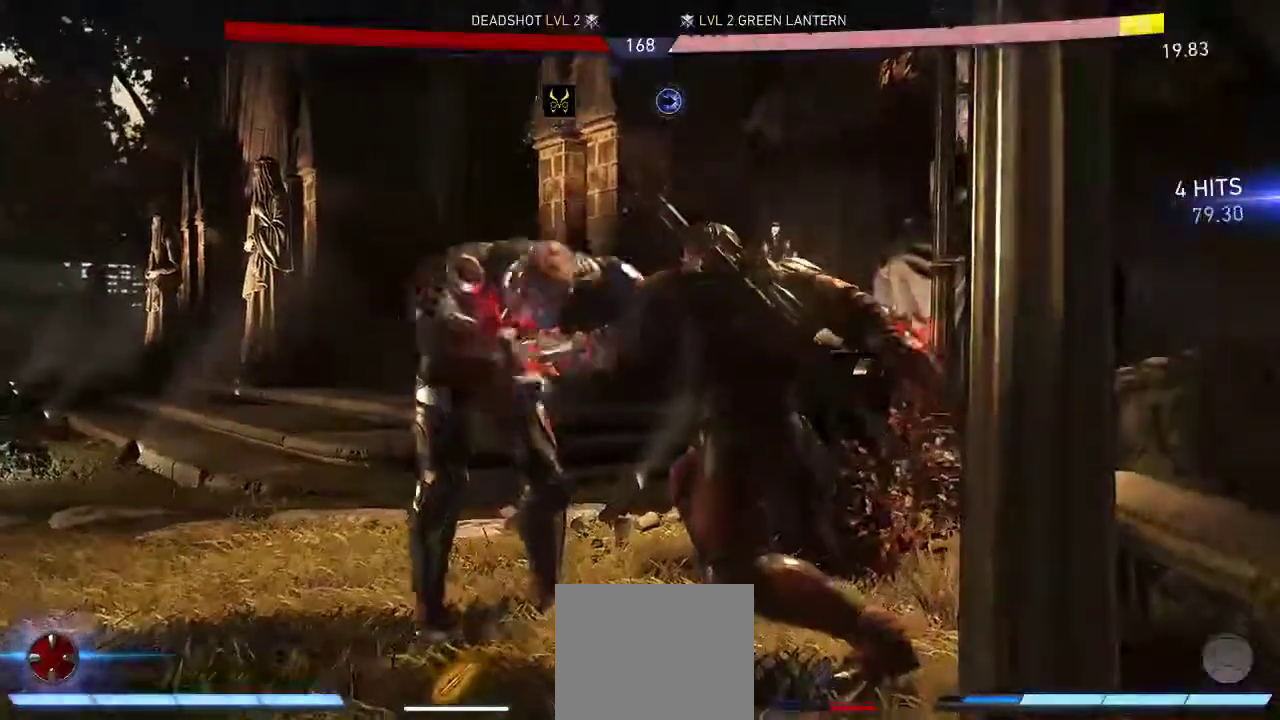
{"buttons": [], "left_stick": "center", "right_stick": "center", "events": []}
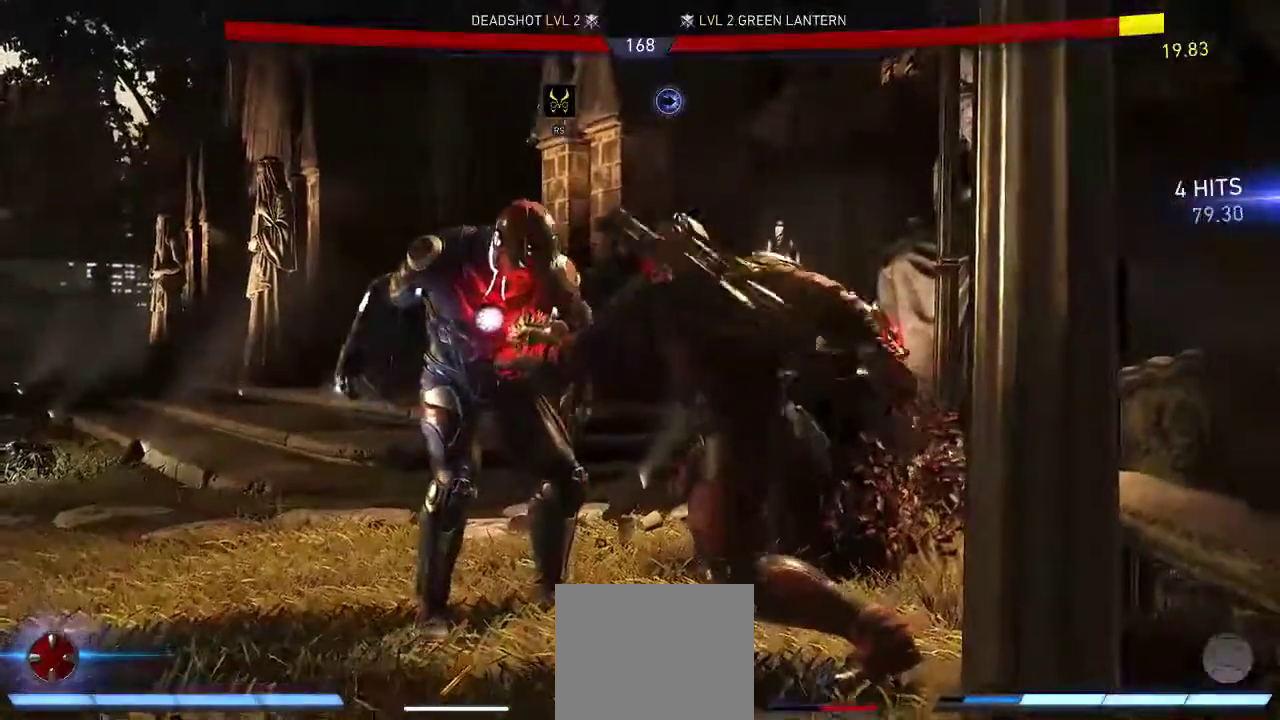
{"buttons": [], "left_stick": "center", "right_stick": "center", "events": []}
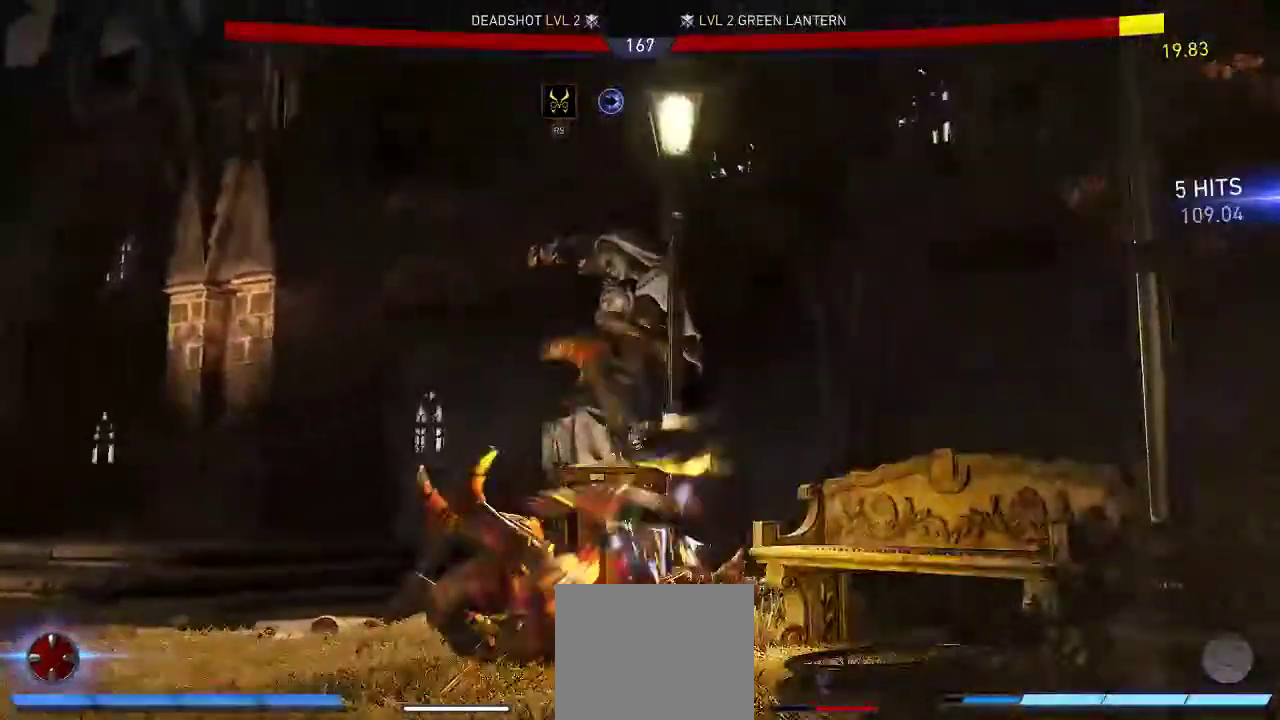
{"buttons": ["DPAD_LEFT"], "left_stick": "center", "right_stick": "center", "events": [[183, "DPAD_LEFT", "down"]]}
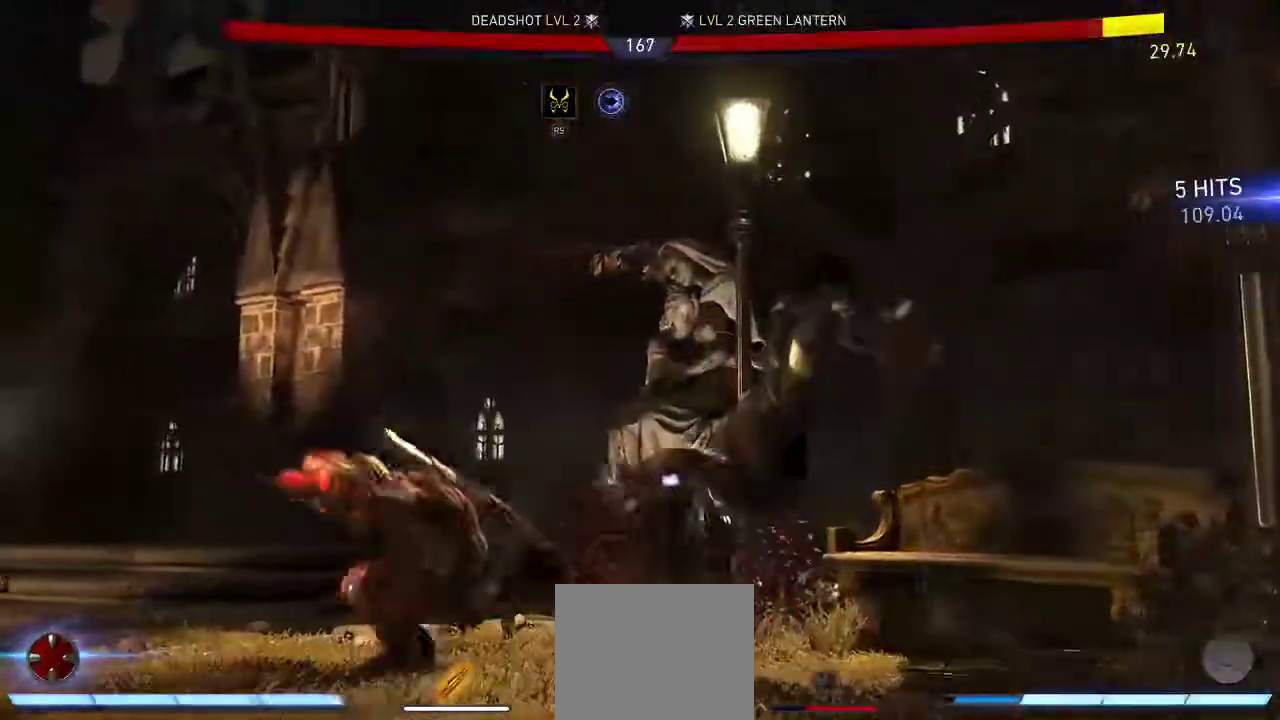
{"buttons": ["DPAD_LEFT"], "left_stick": "center", "right_stick": "center", "events": []}
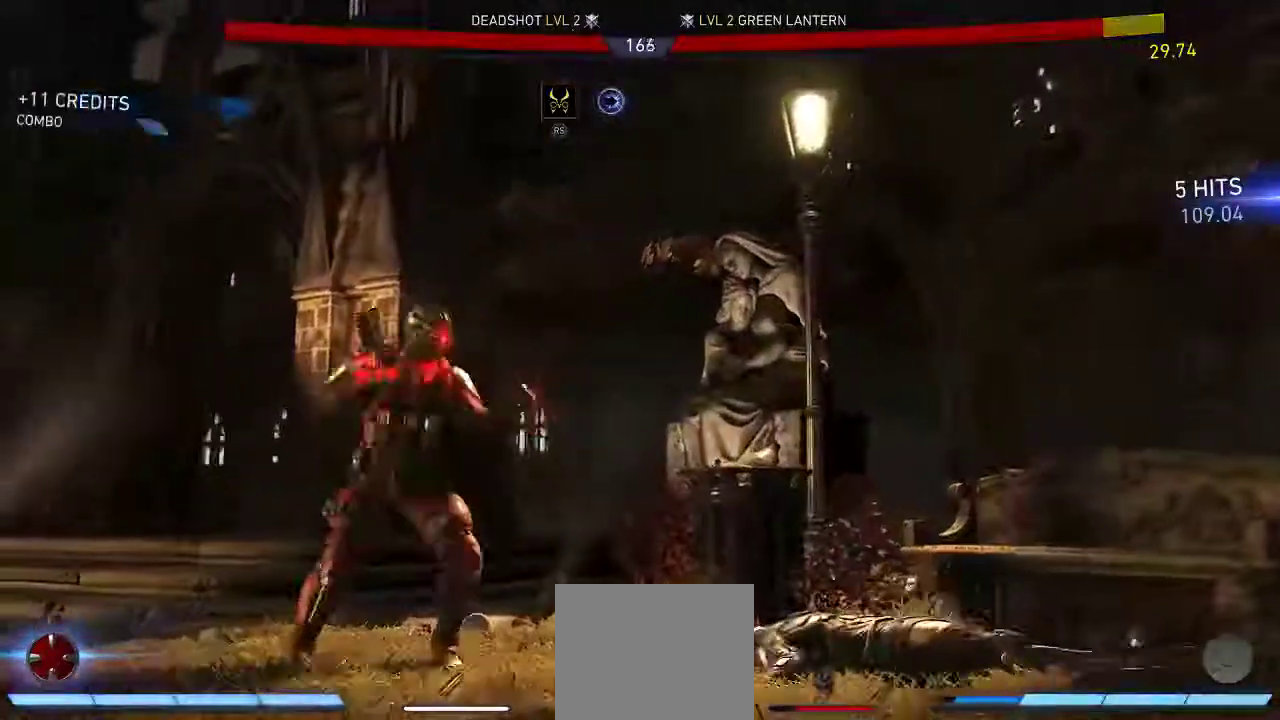
{"buttons": [], "left_stick": "center", "right_stick": "center", "events": [[117, "A", "down"], [200, "A", "up"], [300, "DPAD_LEFT", "up"]]}
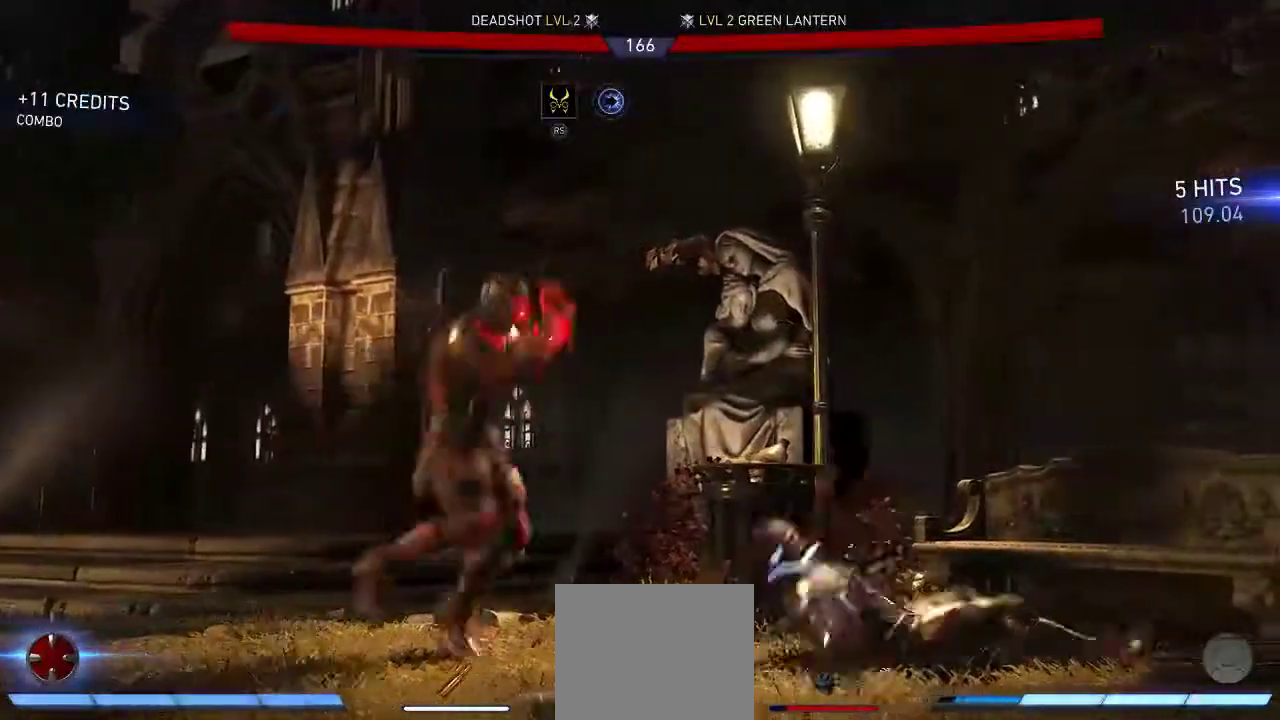
{"buttons": [], "left_stick": "center", "right_stick": "center", "events": []}
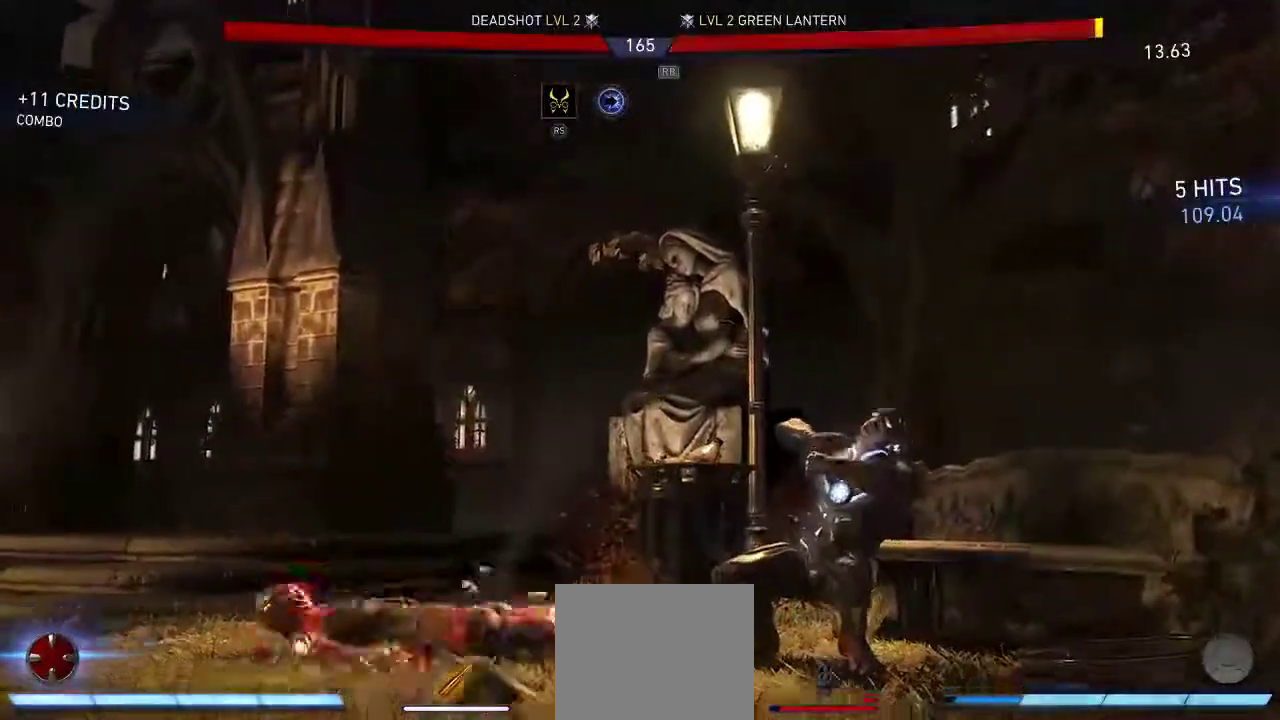
{"buttons": ["DPAD_DOWN"], "left_stick": "center", "right_stick": "center", "events": [[233, "DPAD_DOWN", "down"]]}
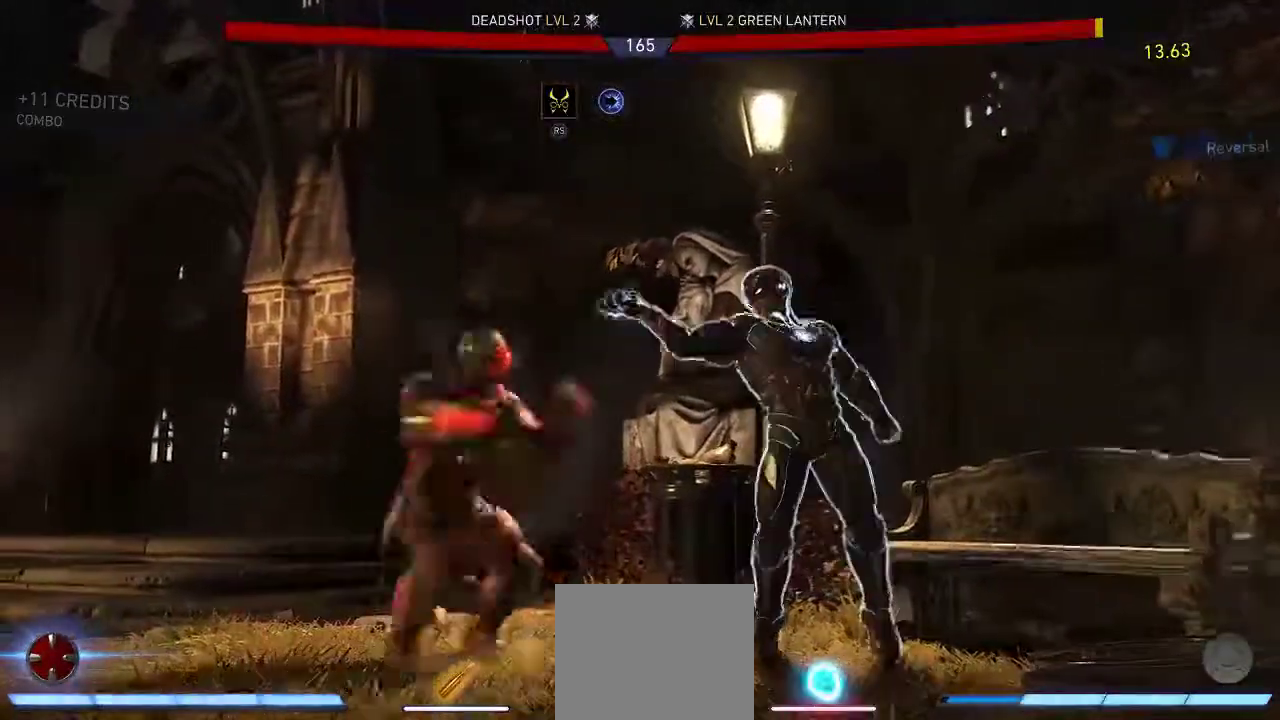
{"buttons": ["DPAD_DOWN"], "left_stick": "center", "right_stick": "center", "events": [[100, "Y", "down"], [217, "Y", "up"]]}
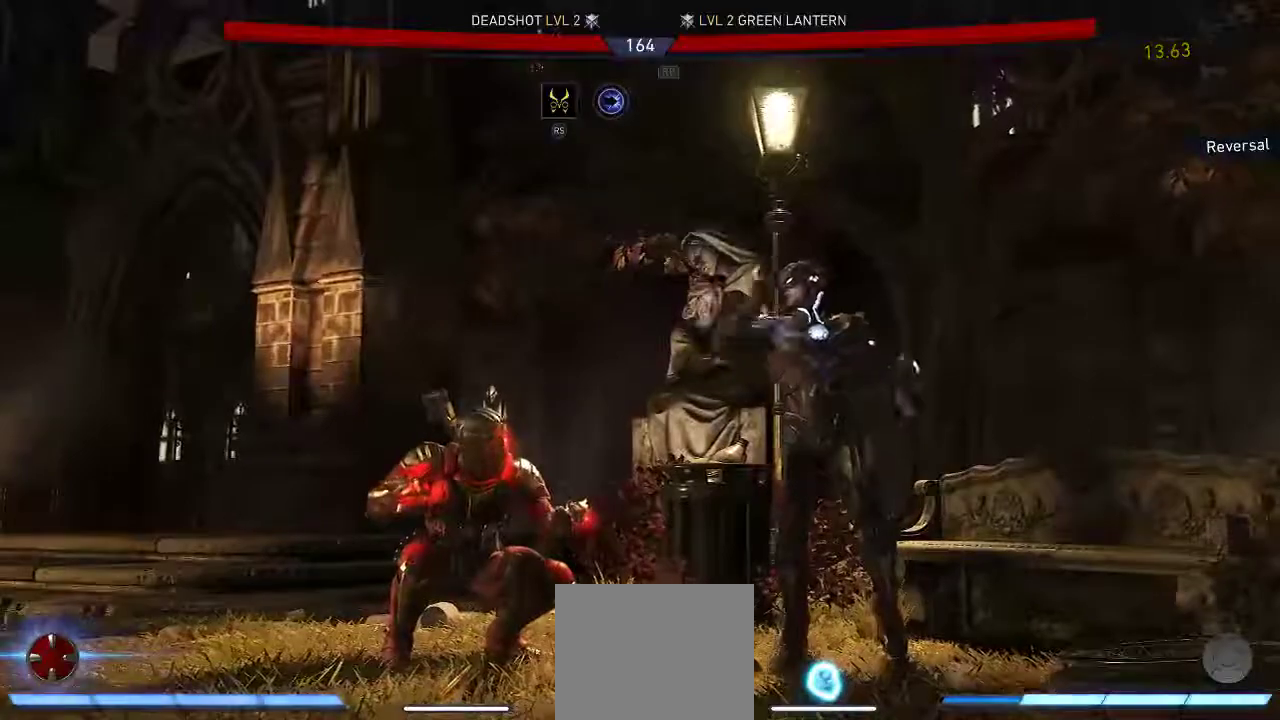
{"buttons": ["DPAD_DOWN"], "left_stick": "center", "right_stick": "center", "events": [[317, "Y", "down"], [483, "Y", "up"]]}
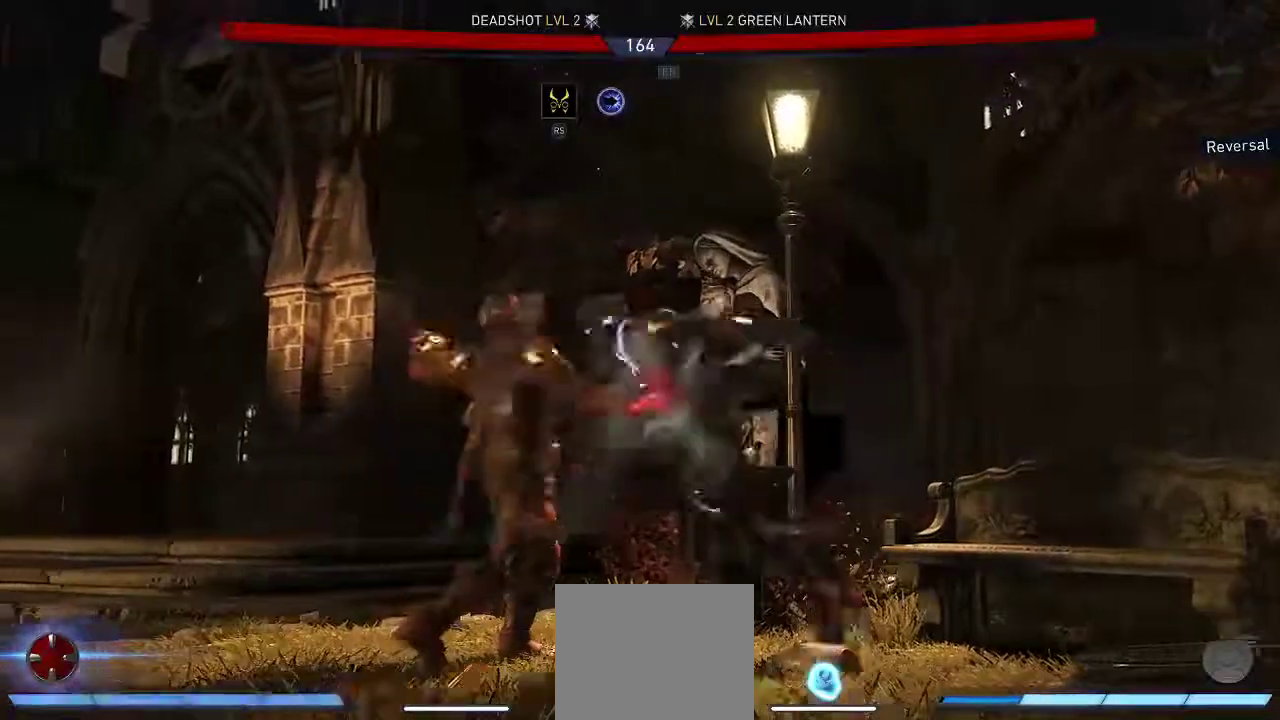
{"buttons": [], "left_stick": "center", "right_stick": "center", "events": [[450, "DPAD_DOWN", "up"]]}
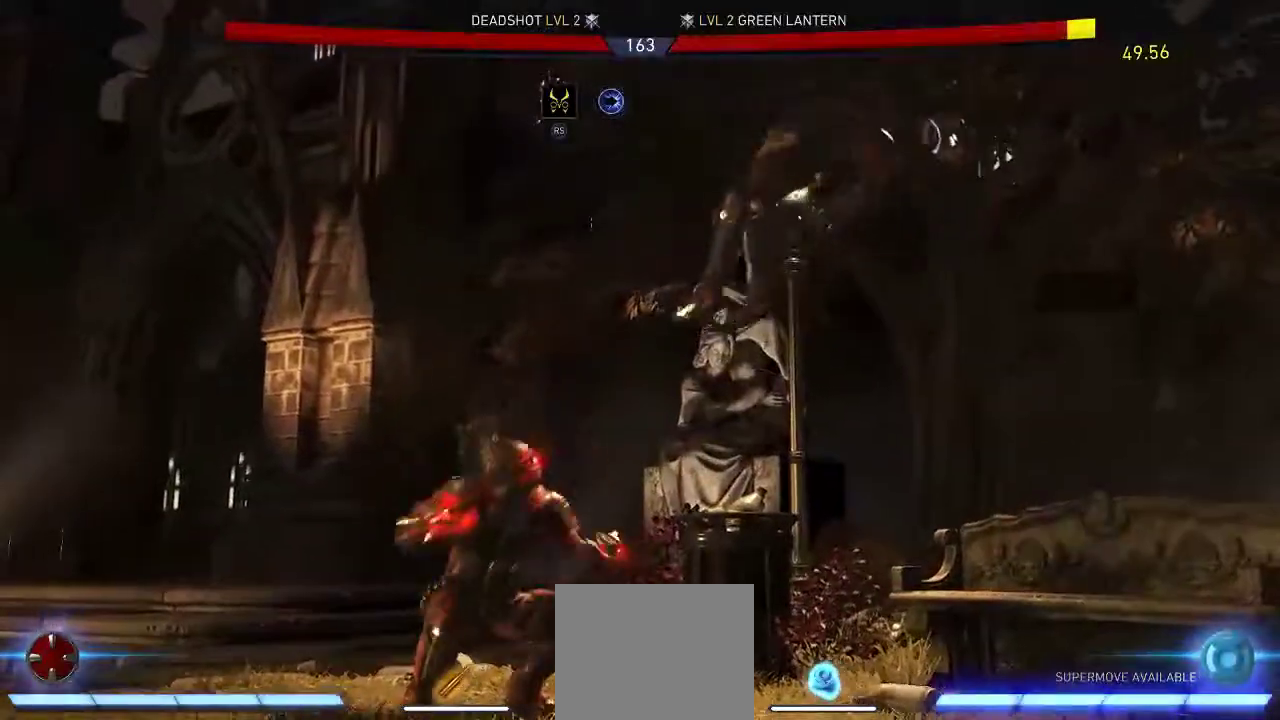
{"buttons": ["A", "DPAD_LEFT"], "left_stick": "center", "right_stick": "center", "events": [[50, "DPAD_LEFT", "down"], [183, "A", "down"]]}
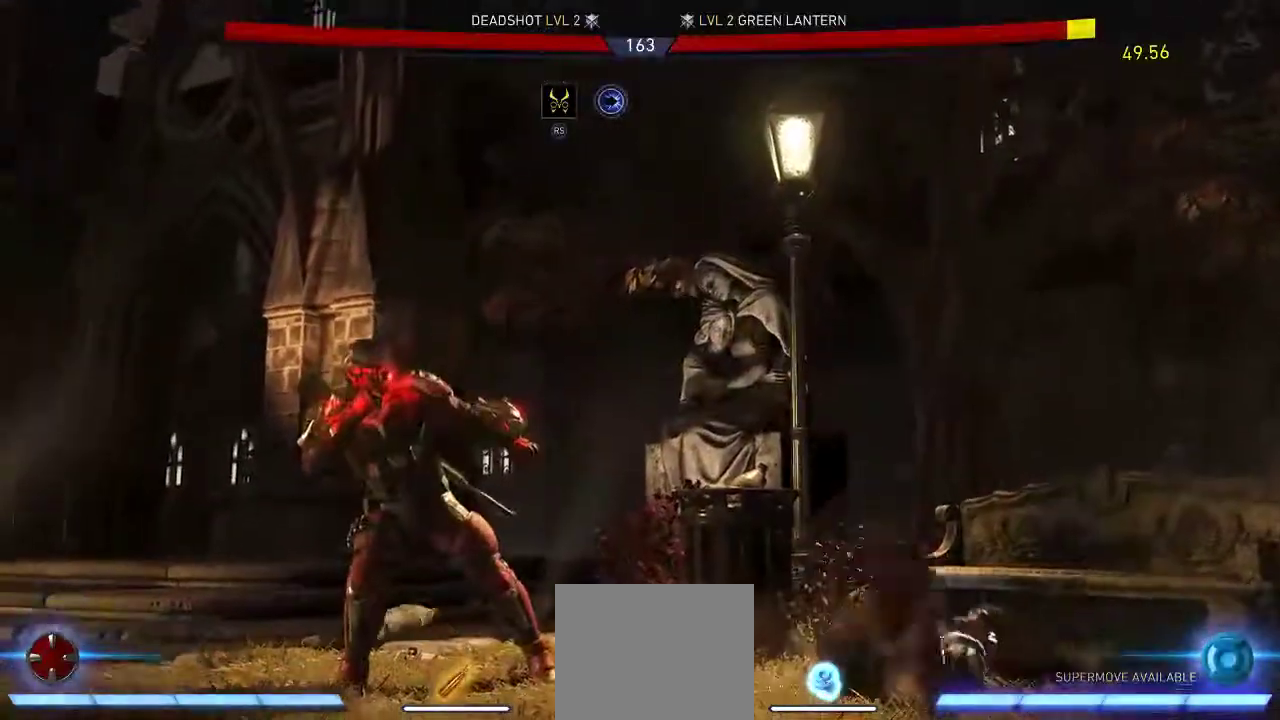
{"buttons": [], "left_stick": "center", "right_stick": "center", "events": [[400, "A", "up"], [400, "DPAD_LEFT", "up"]]}
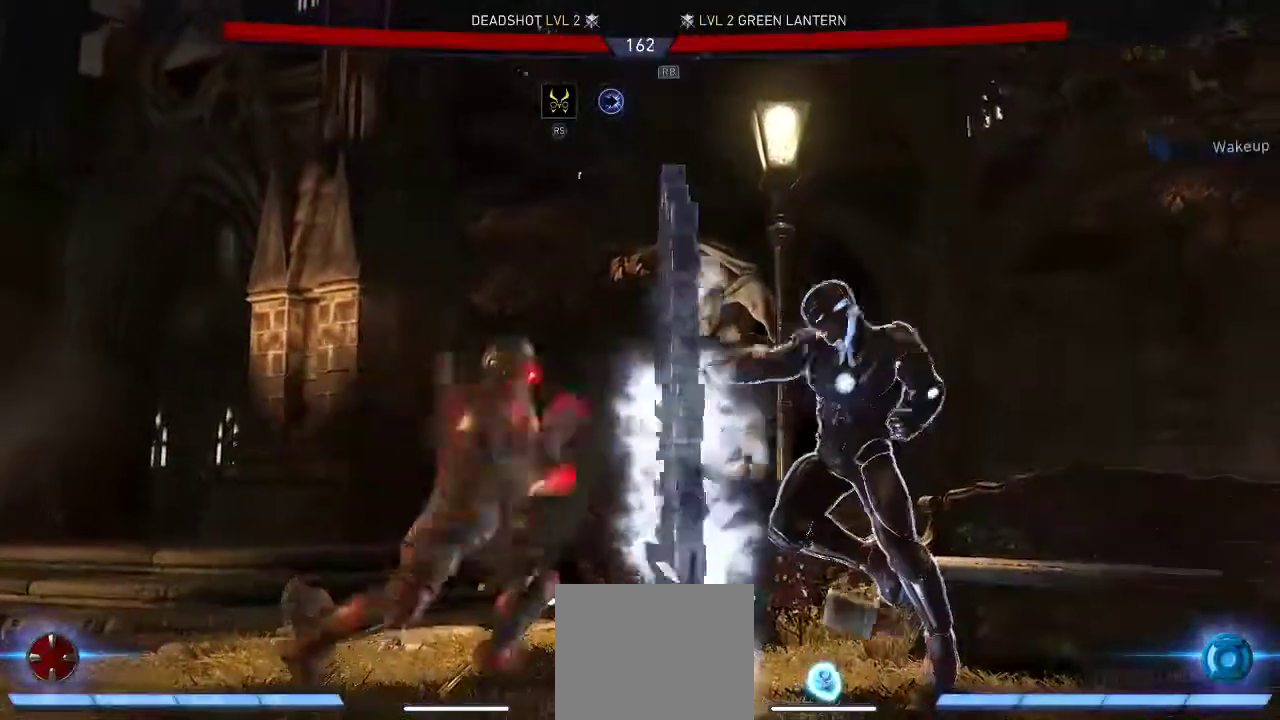
{"buttons": [], "left_stick": "center", "right_stick": "center", "events": []}